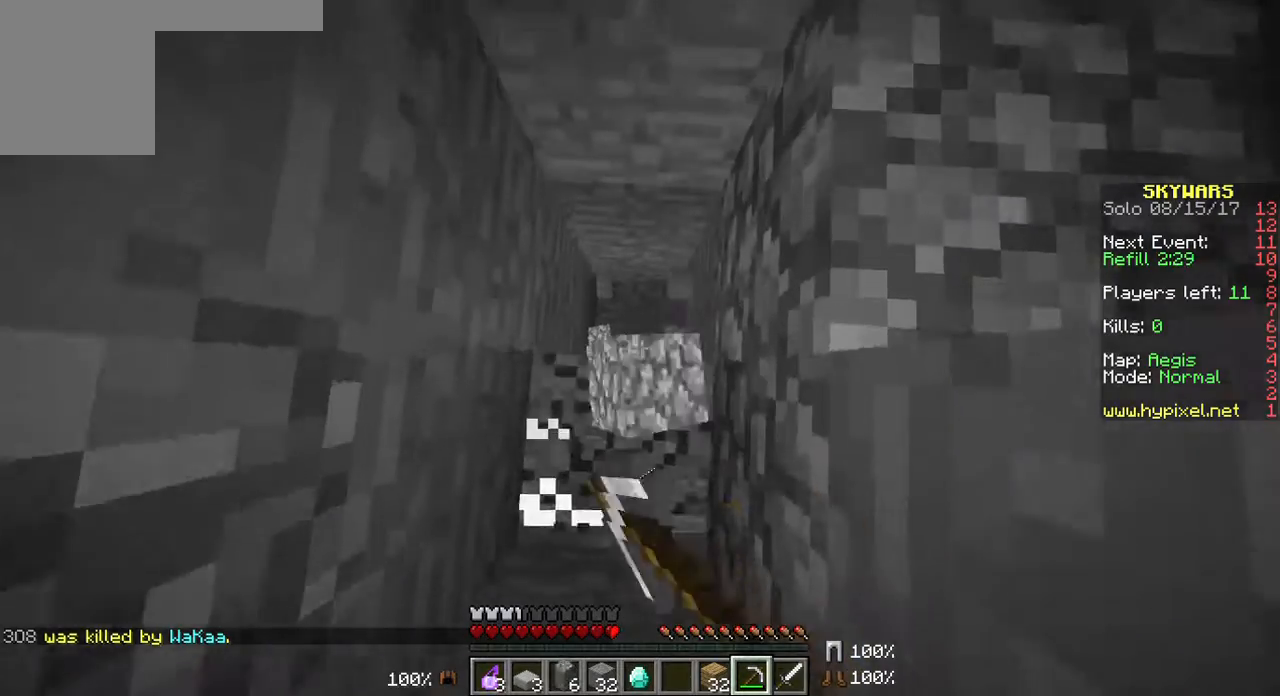
Gameplay with keyboard and mouse; each line is a JSON object with the keys and mouse buttons held at the frame after it. "events" lists presses ("down") and releases ("up") of "a", "d", "s", "w", "mouse_left" and "mouse_right" between this image and that frame as [ms after this image, input, new state], when the widget could be followed in between. "mouse_left", "mouse_right" = the "left", "right" buttons of the "mouse" list. No other keys are recorded. Fast repeated clicks can show as one long hold. Mouse movement is not recorded.
{"keys": [], "mouse": ["left"], "events": [[215, "w", "up"]]}
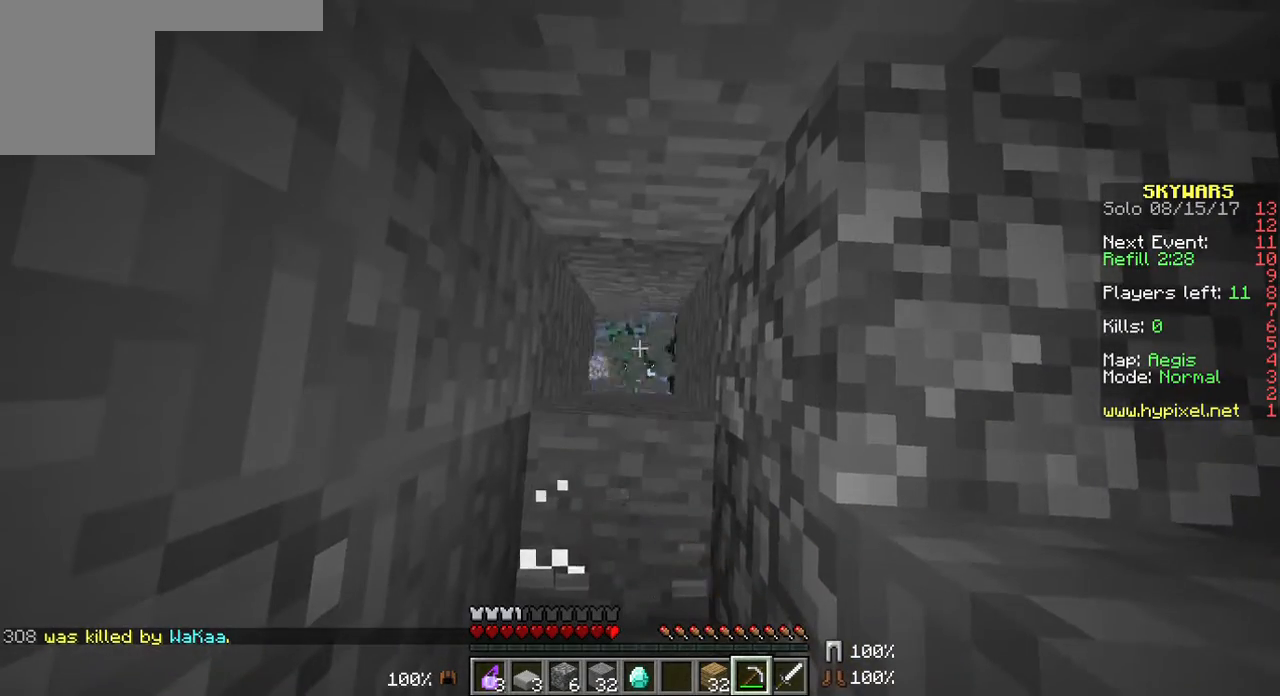
{"keys": [], "mouse": ["left"], "events": []}
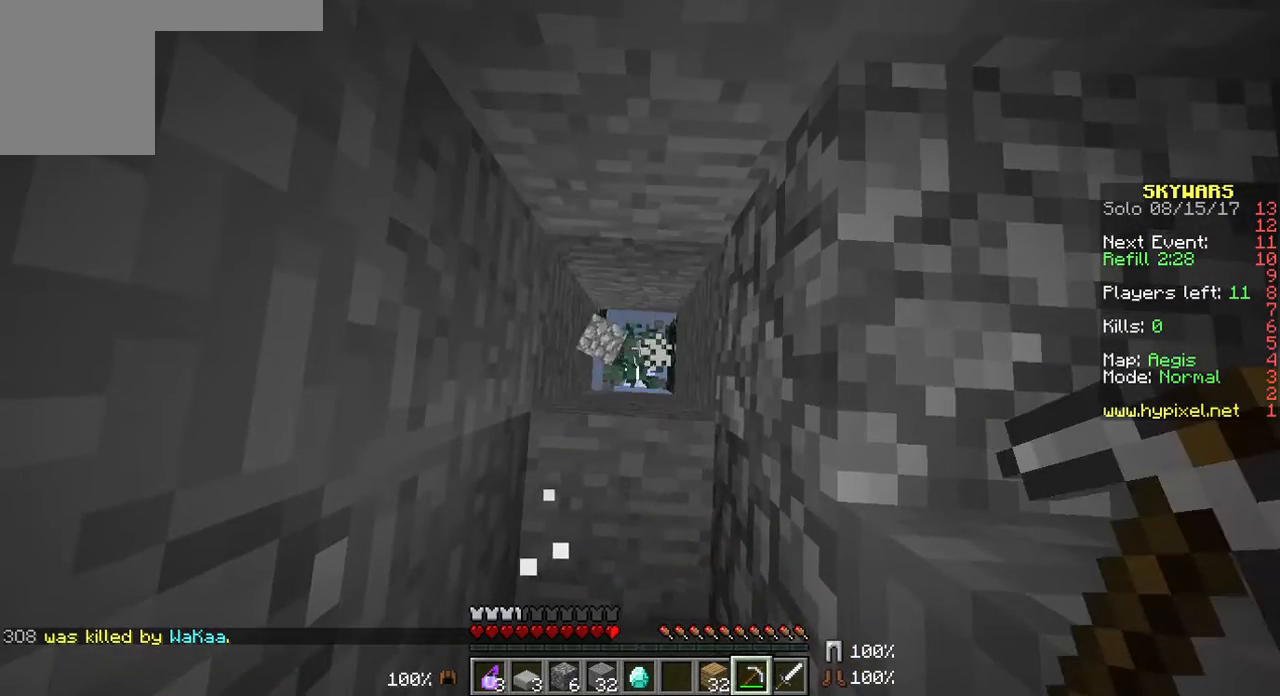
{"keys": [], "mouse": [], "events": [[72, "mouse_left", "up"], [72, "s", "down"], [394, "s", "up"]]}
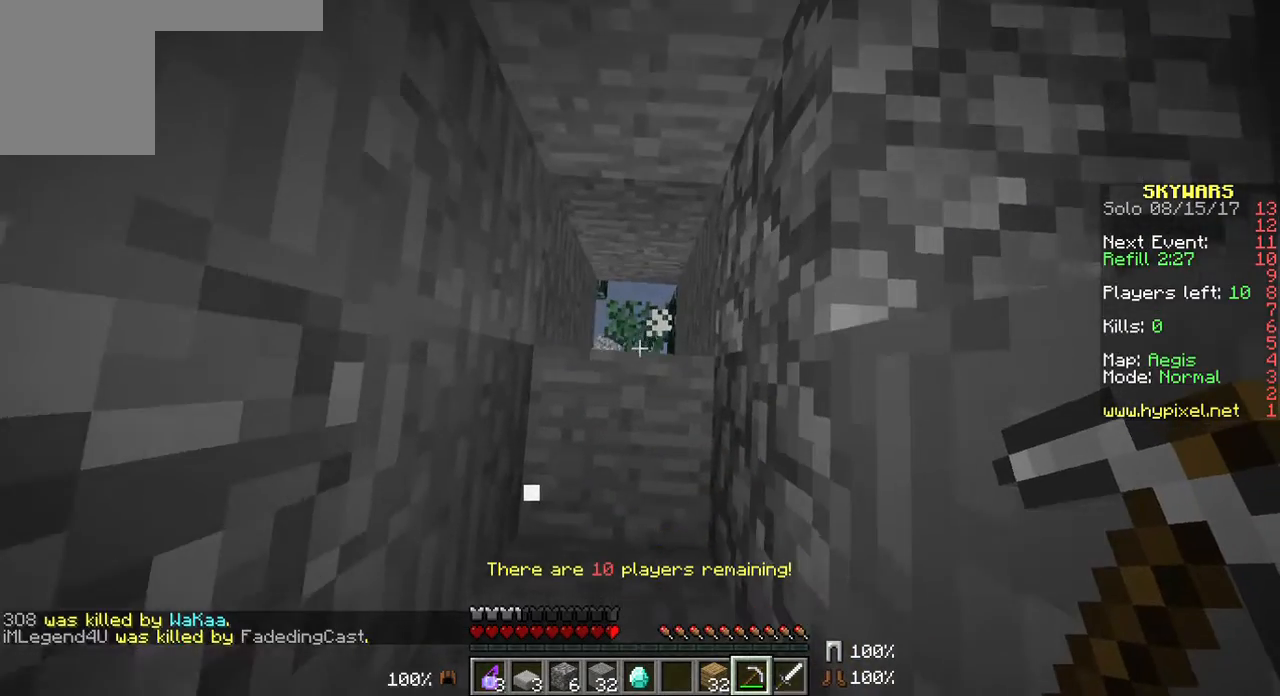
{"keys": ["s"], "mouse": ["left"], "events": [[358, "mouse_left", "down"], [501, "s", "down"]]}
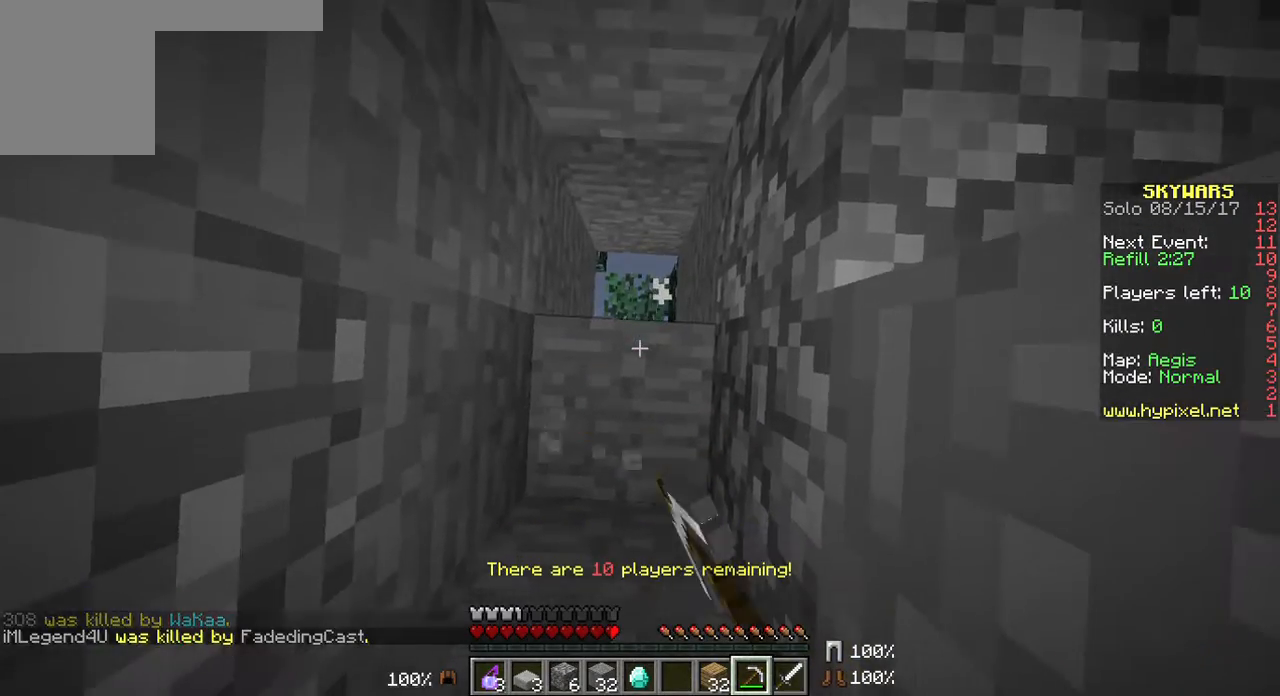
{"keys": [], "mouse": ["left"], "events": [[107, "s", "up"]]}
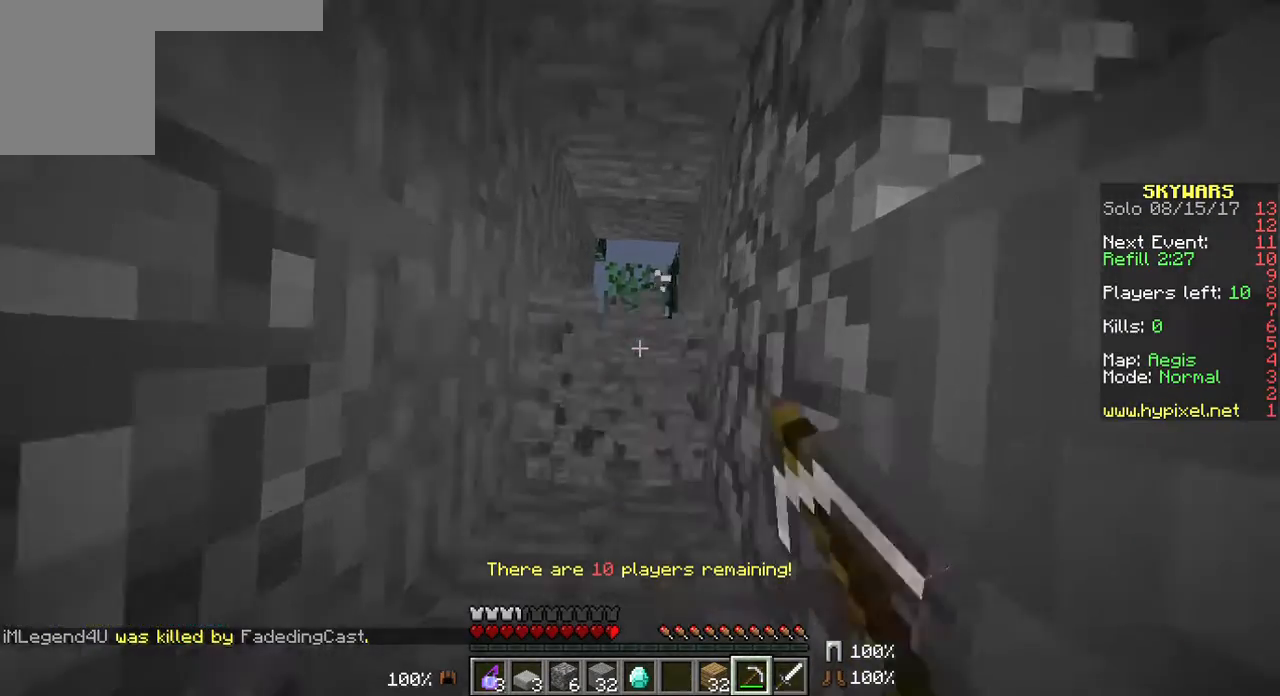
{"keys": ["w"], "mouse": [], "events": [[250, "w", "down"], [322, "mouse_left", "up"]]}
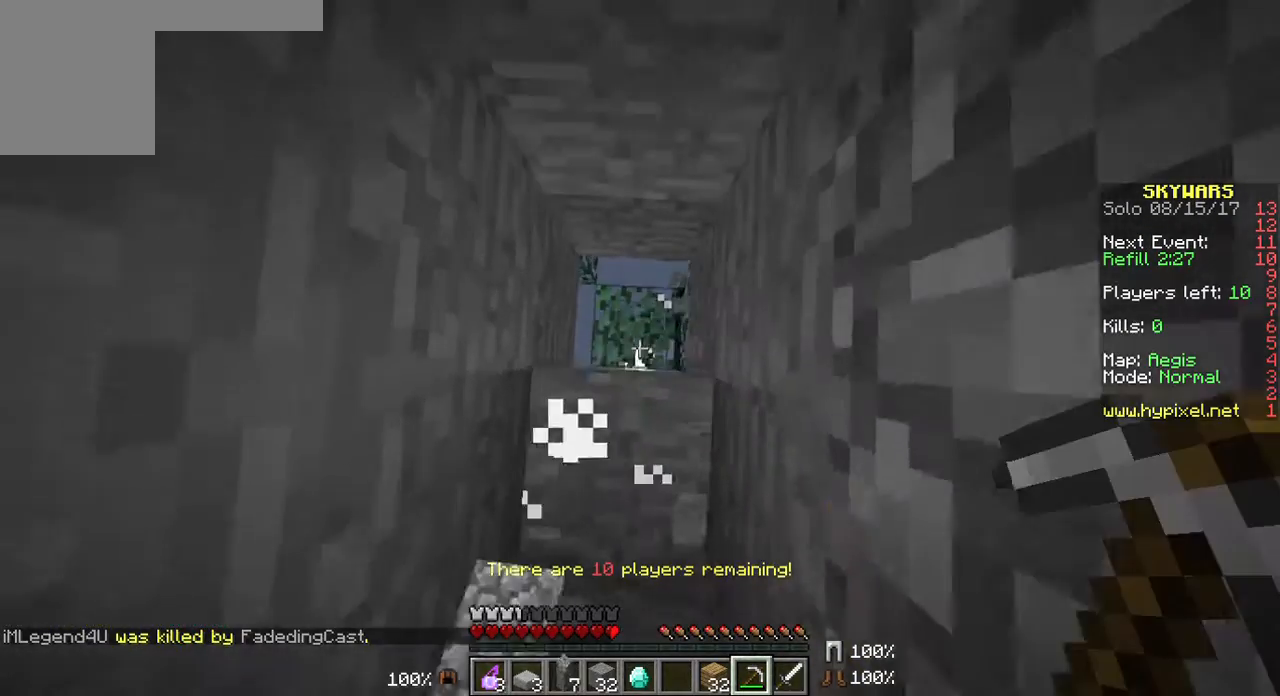
{"keys": [], "mouse": ["left"], "events": [[143, "mouse_left", "down"], [250, "w", "up"]]}
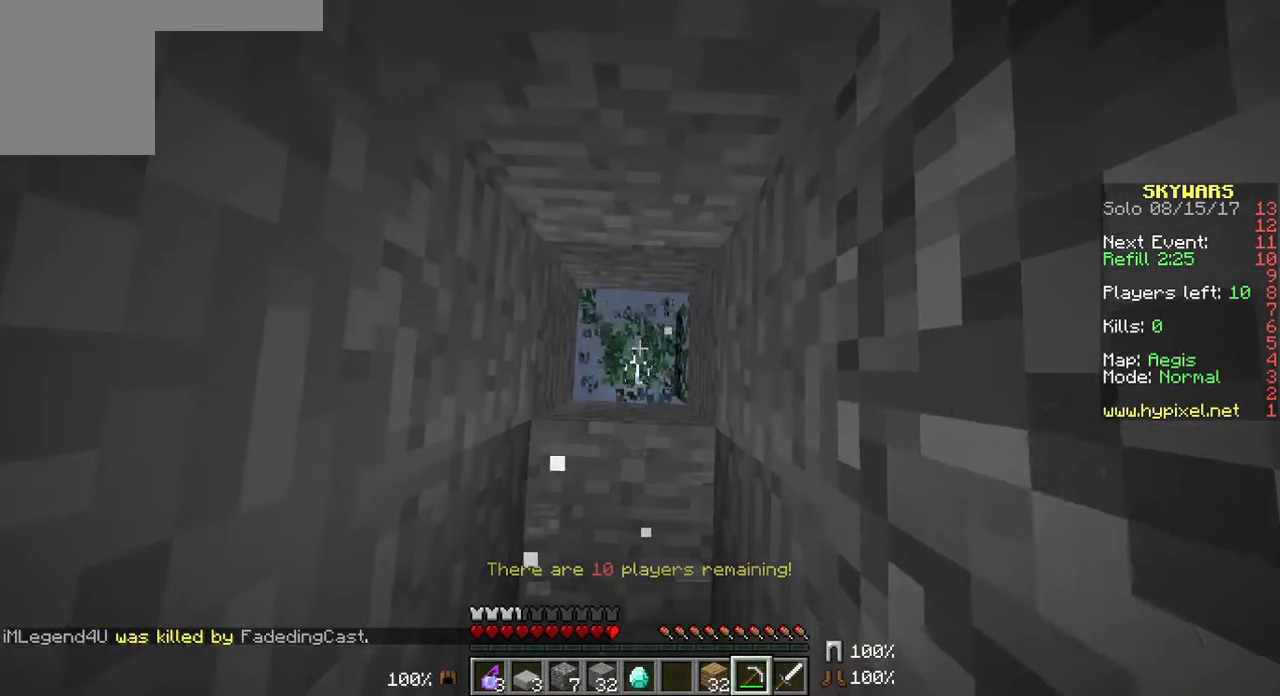
{"keys": ["s"], "mouse": [], "events": [[358, "mouse_left", "up"], [465, "s", "down"]]}
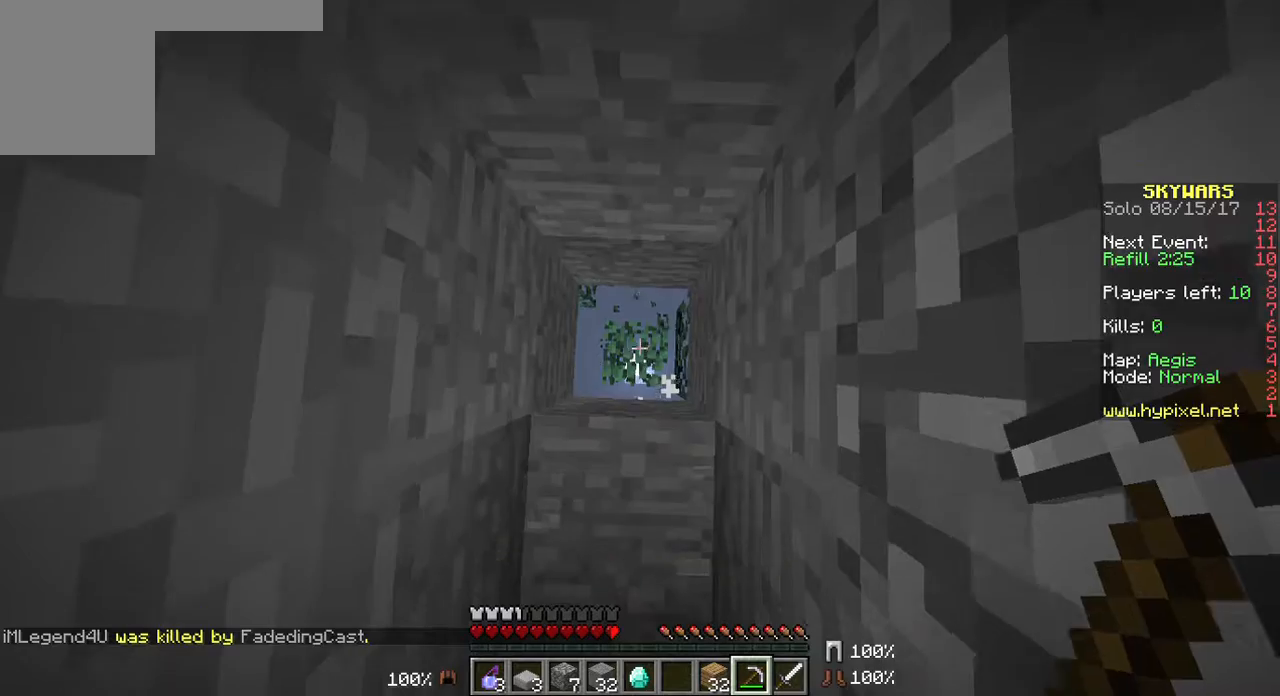
{"keys": ["s"], "mouse": ["left"], "events": [[36, "mouse_left", "down"], [179, "s", "up"], [429, "s", "down"]]}
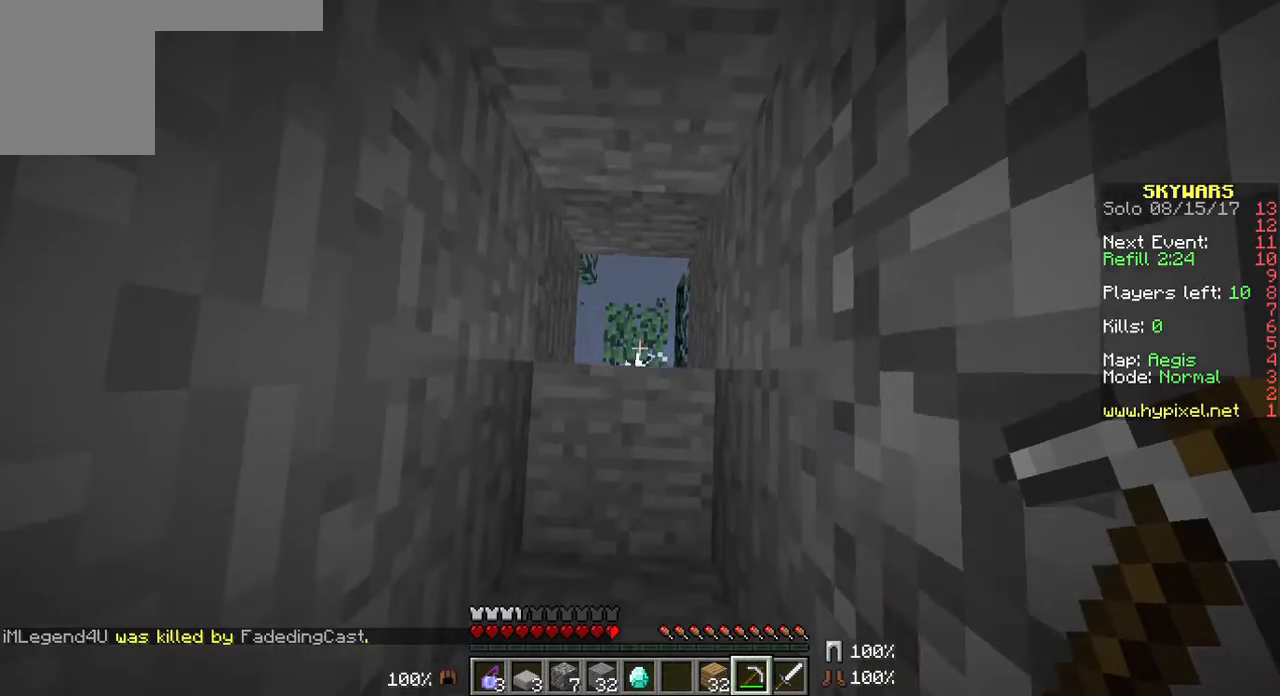
{"keys": ["w"], "mouse": [], "events": [[36, "s", "up"], [71, "mouse_left", "up"], [429, "w", "down"]]}
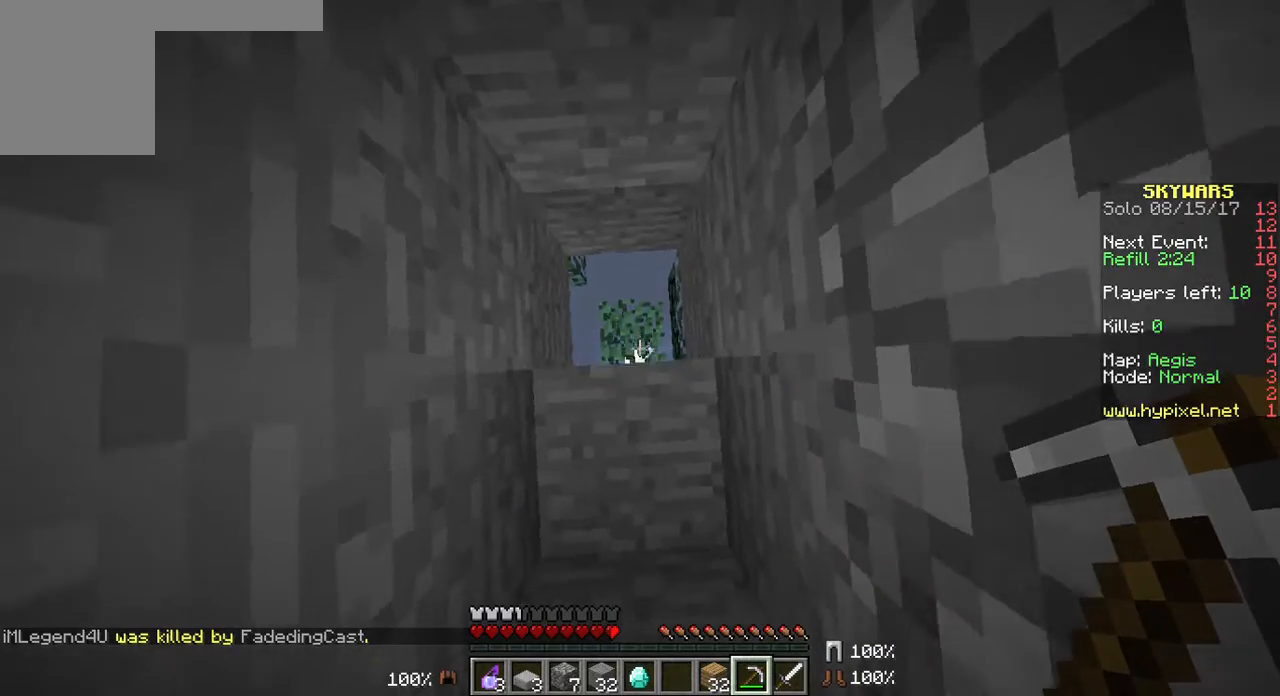
{"keys": ["w"], "mouse": [], "events": []}
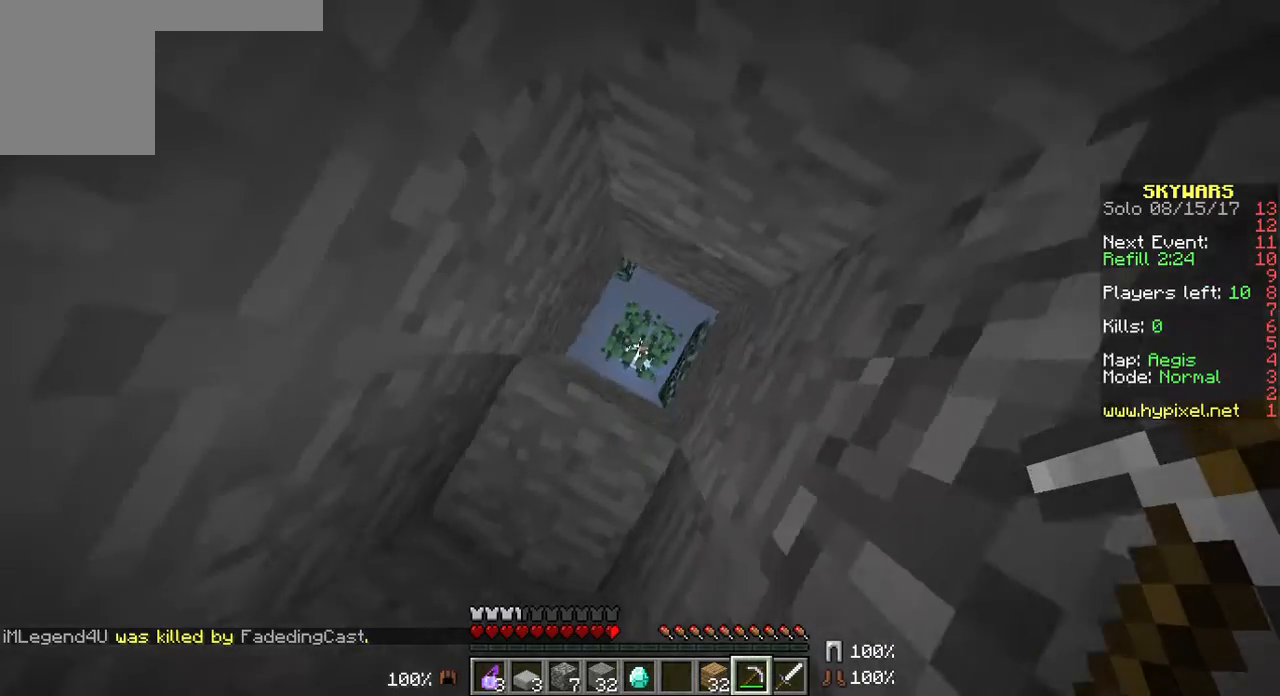
{"keys": [], "mouse": [], "events": [[144, "w", "up"]]}
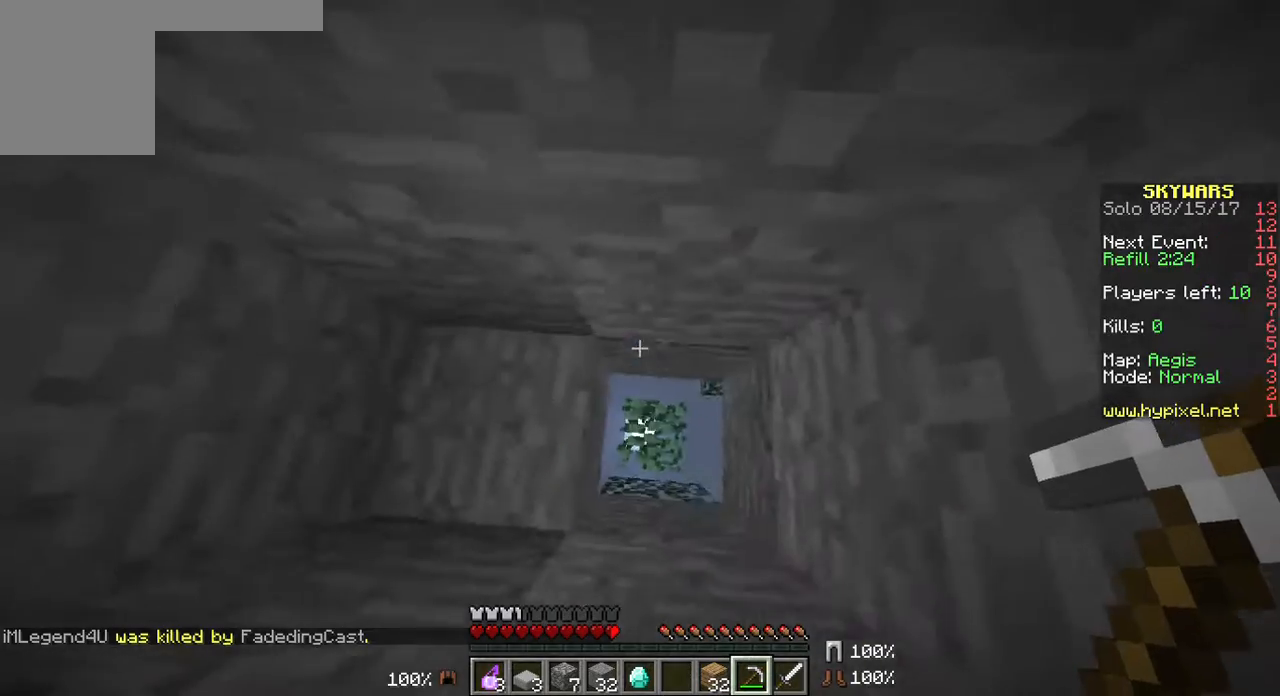
{"keys": ["a"], "mouse": [], "events": [[251, "a", "down"]]}
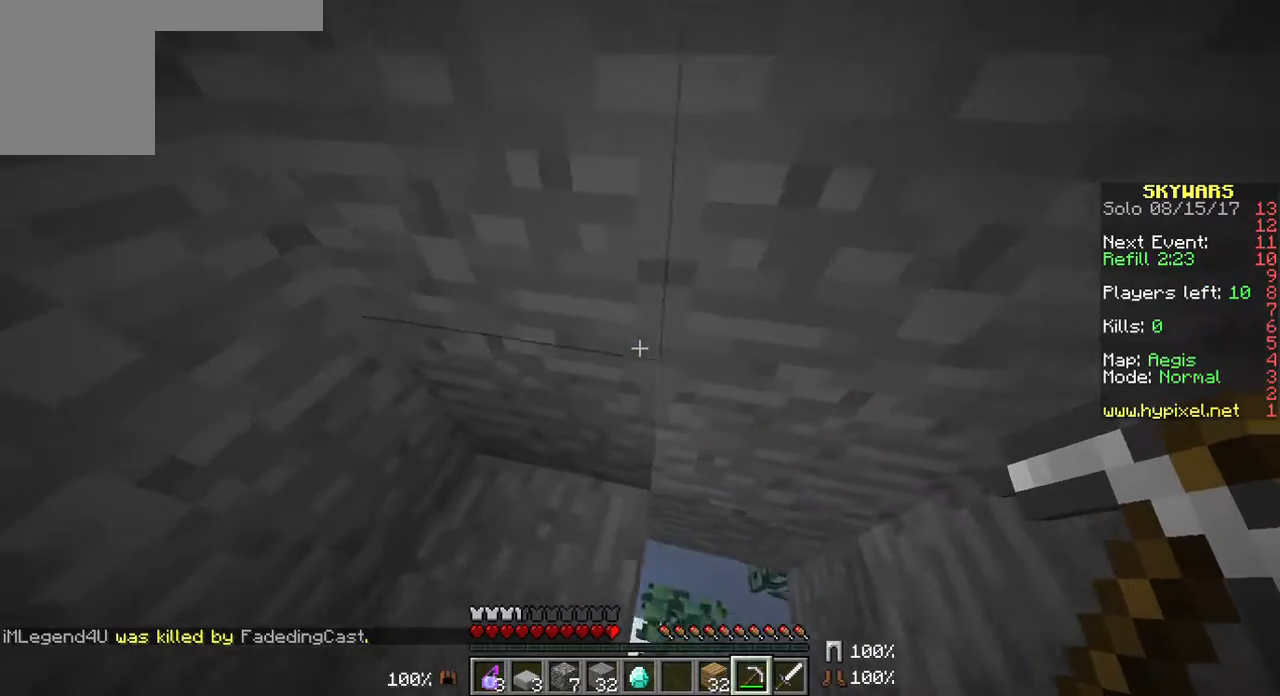
{"keys": [], "mouse": [], "events": [[179, "a", "up"]]}
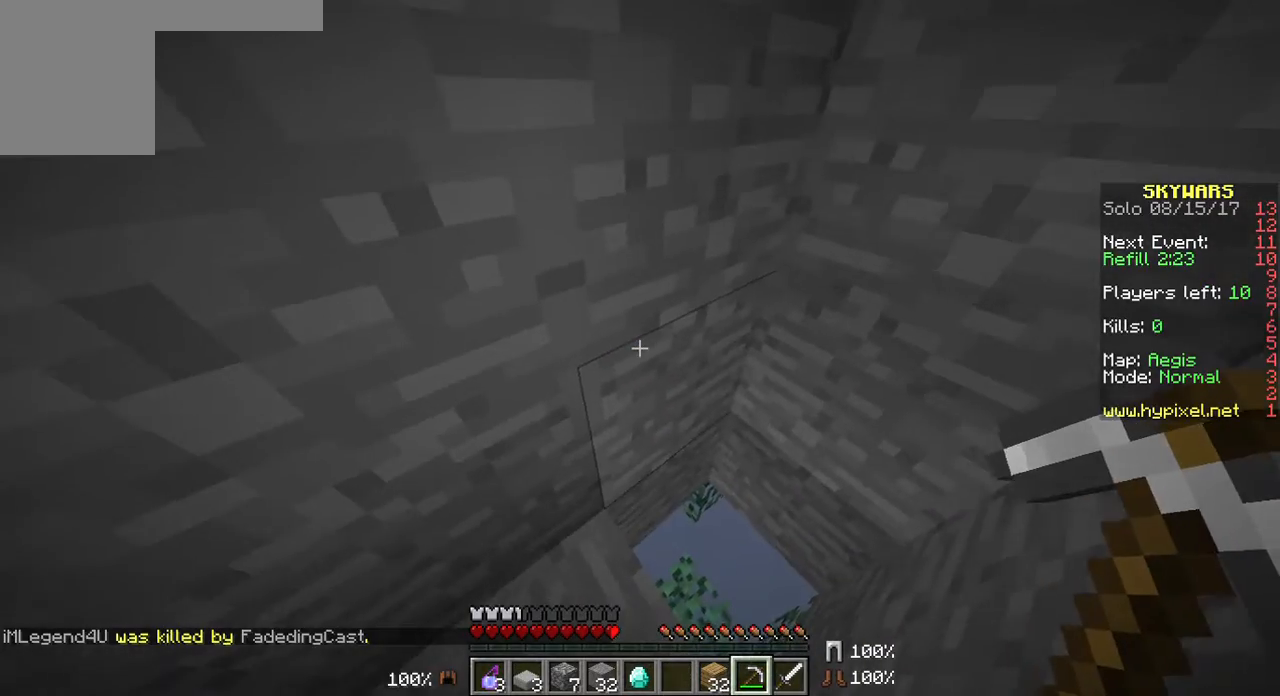
{"keys": [], "mouse": [], "events": []}
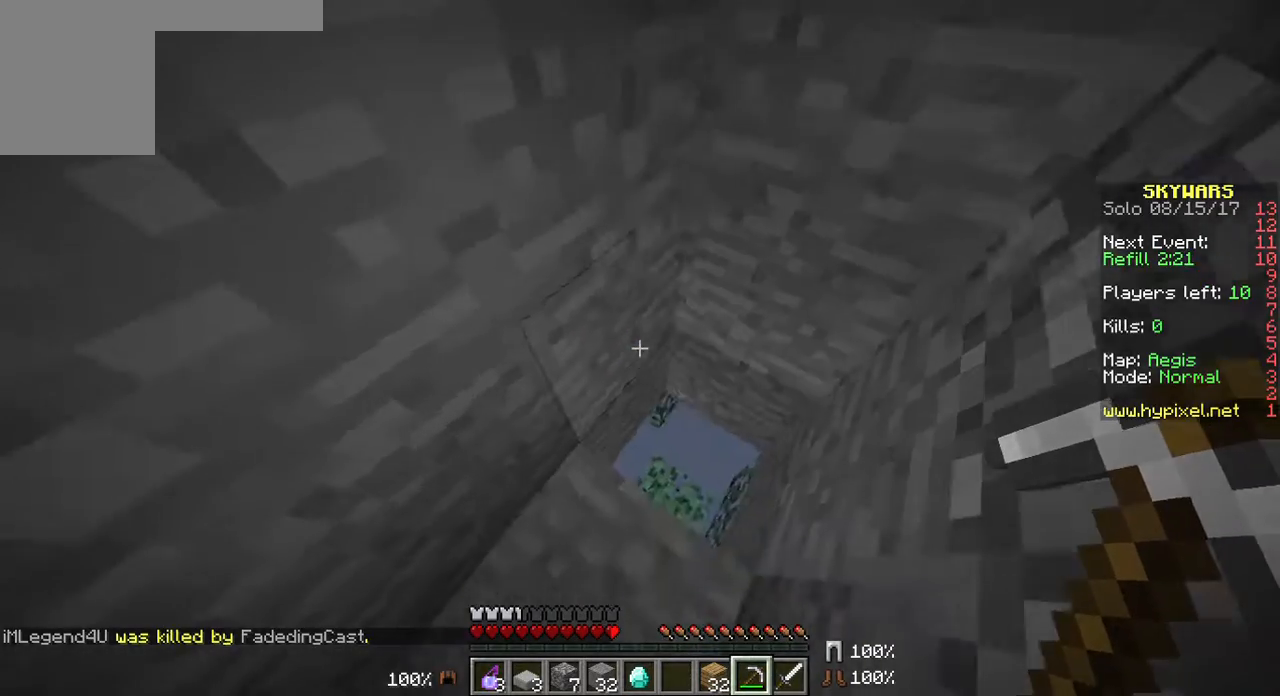
{"keys": [], "mouse": [], "events": [[144, "w", "down"], [465, "w", "up"]]}
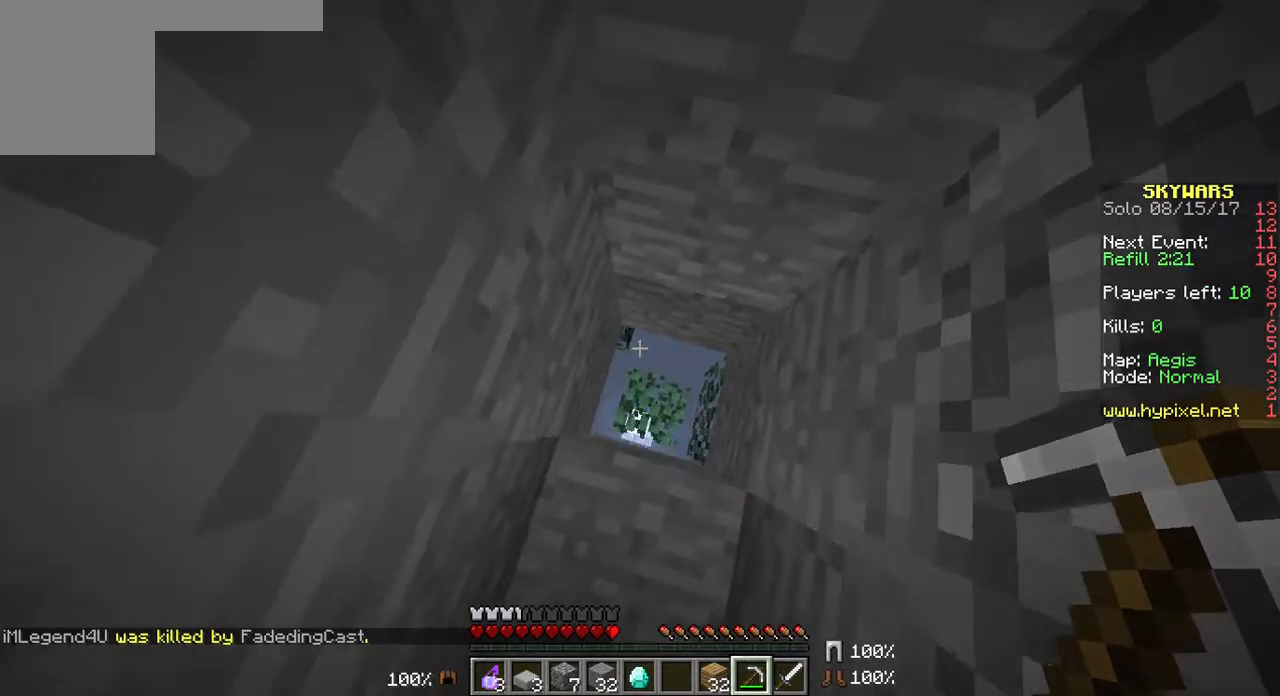
{"keys": [], "mouse": [], "events": []}
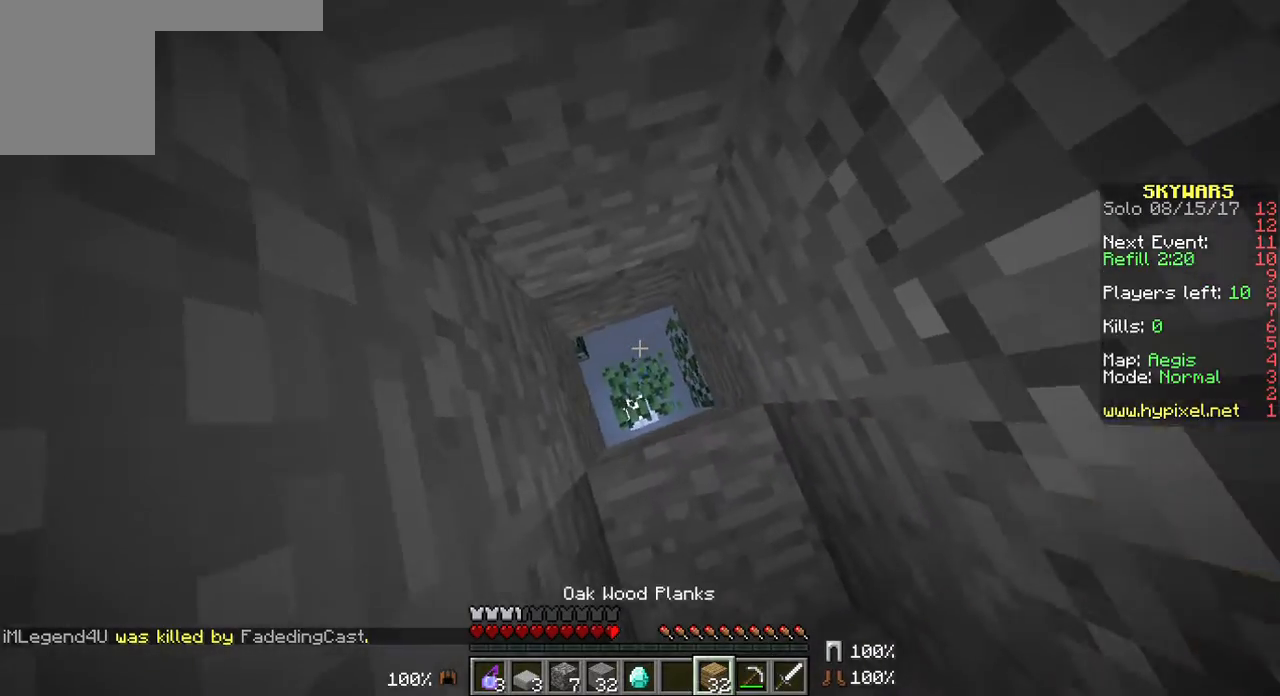
{"keys": [], "mouse": [], "events": []}
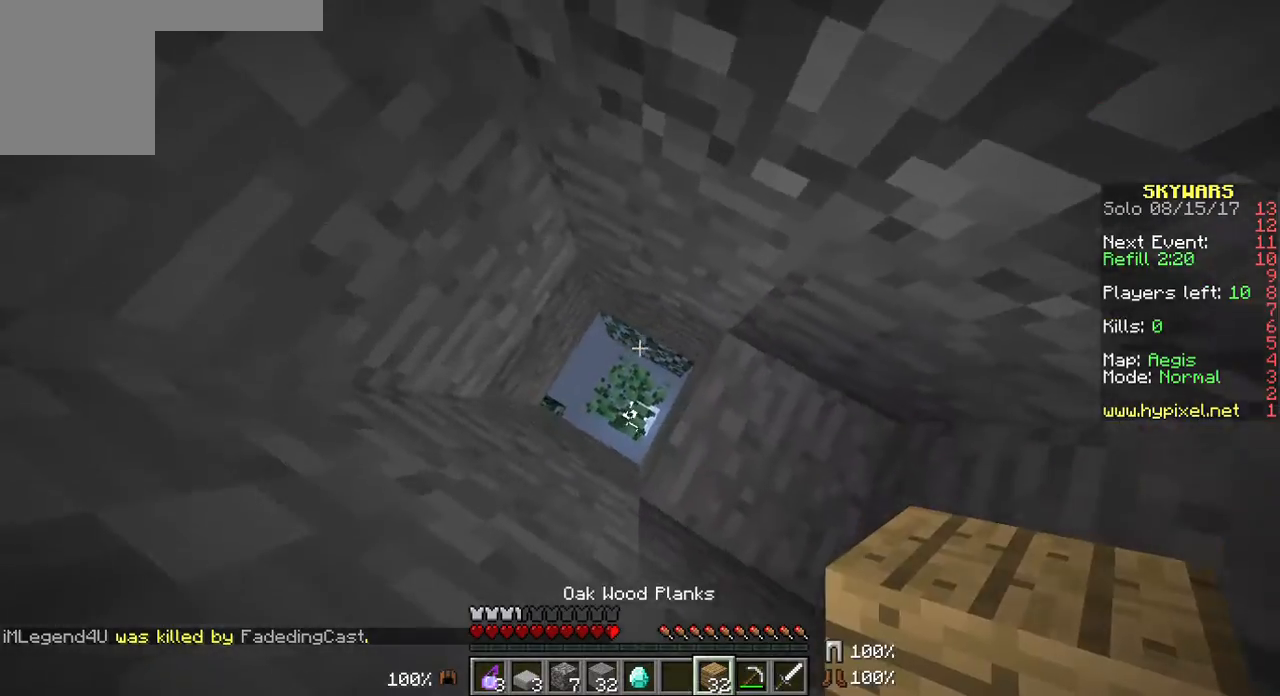
{"keys": [], "mouse": [], "events": []}
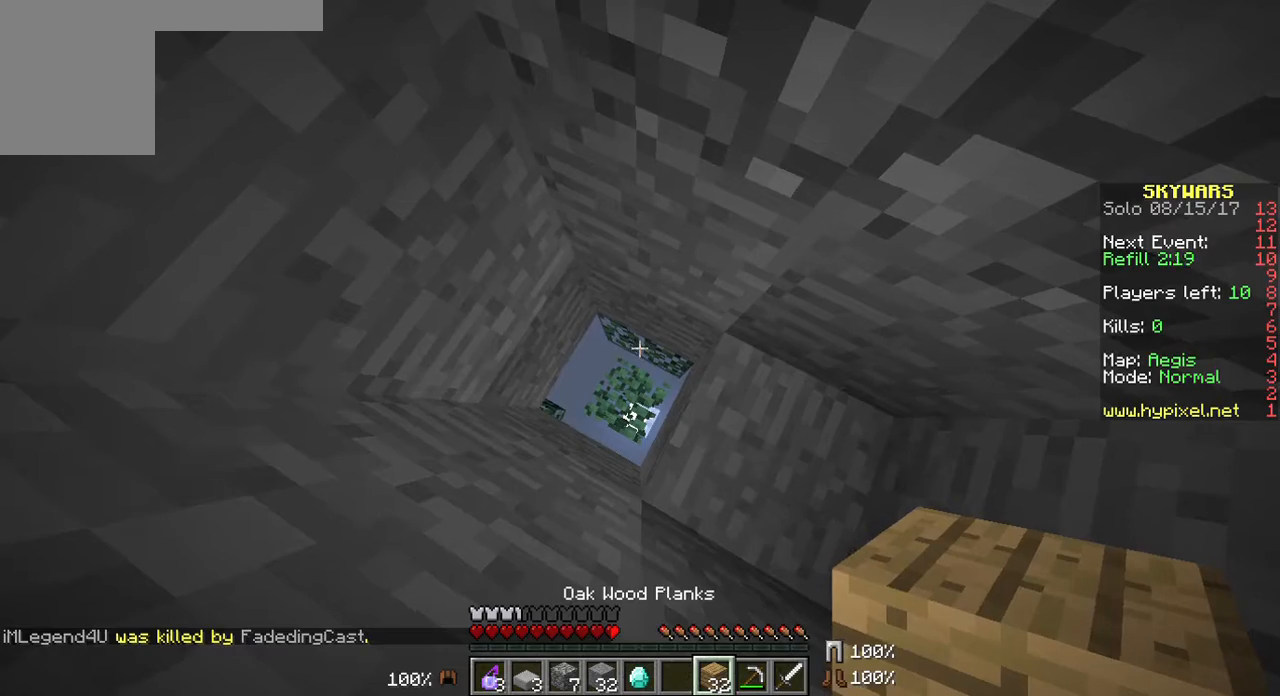
{"keys": [], "mouse": [], "events": []}
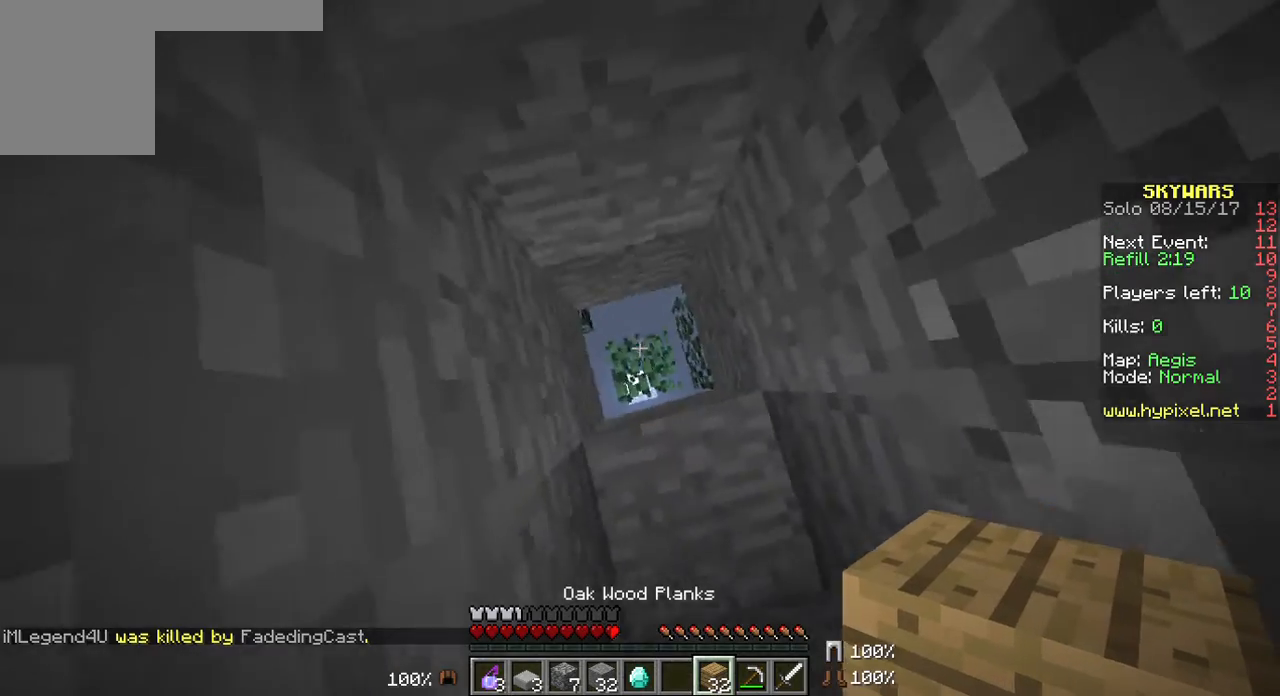
{"keys": [], "mouse": [], "events": [[143, "s", "down"], [286, "s", "up"]]}
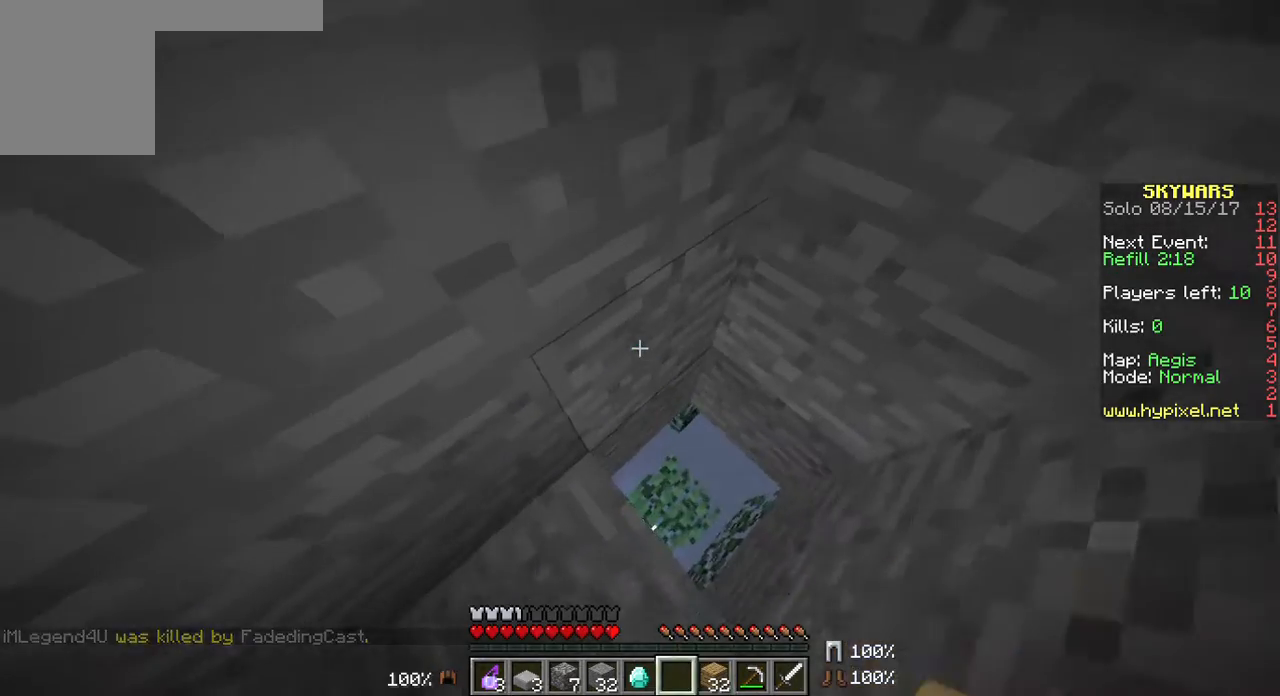
{"keys": [], "mouse": [], "events": []}
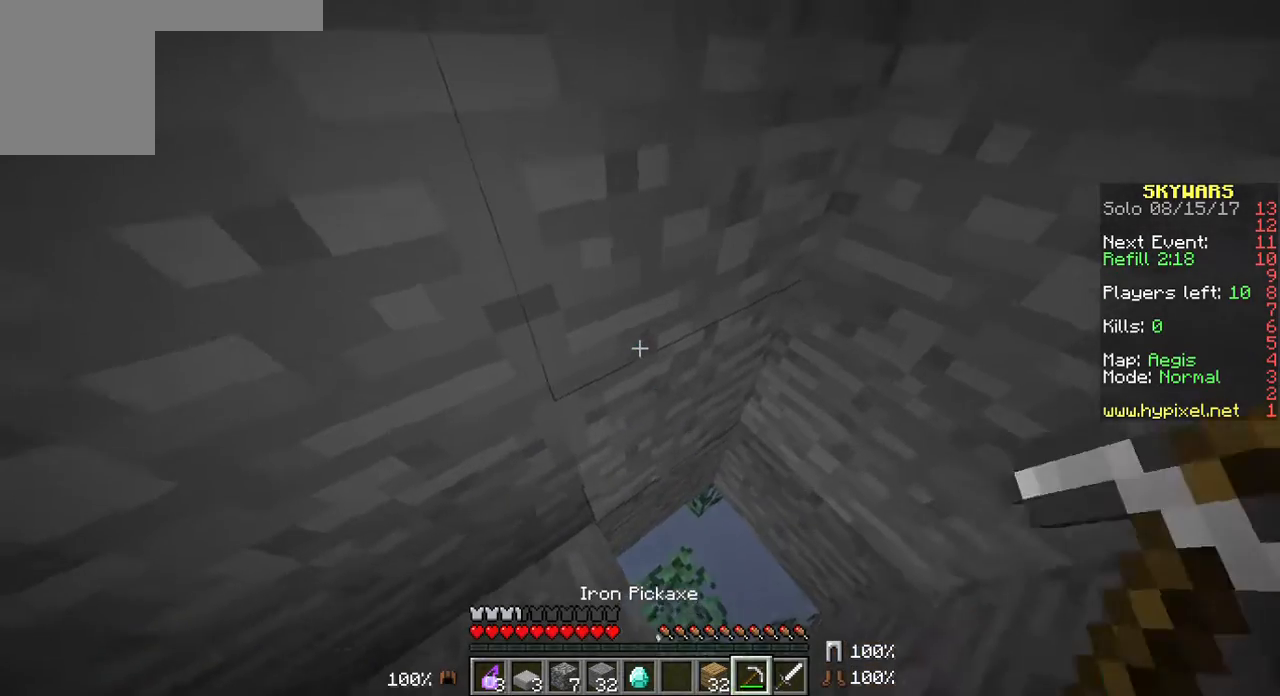
{"keys": [], "mouse": ["left"], "events": [[250, "mouse_left", "down"]]}
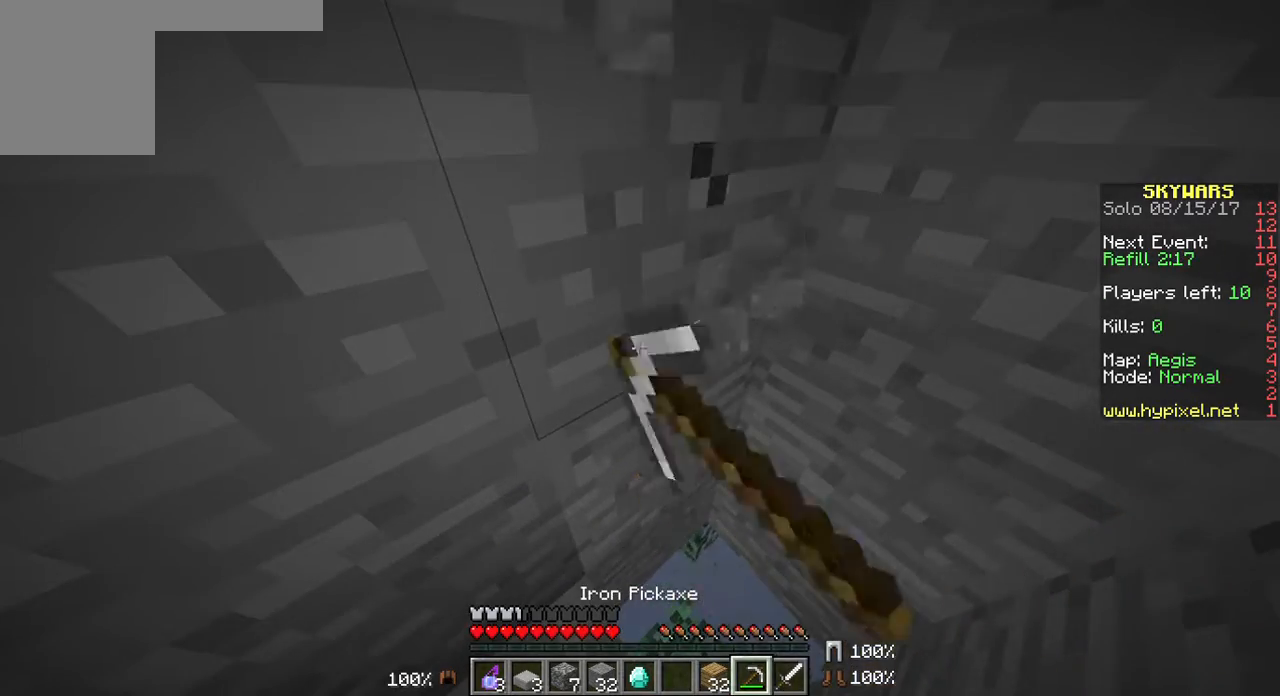
{"keys": [], "mouse": ["left"], "events": []}
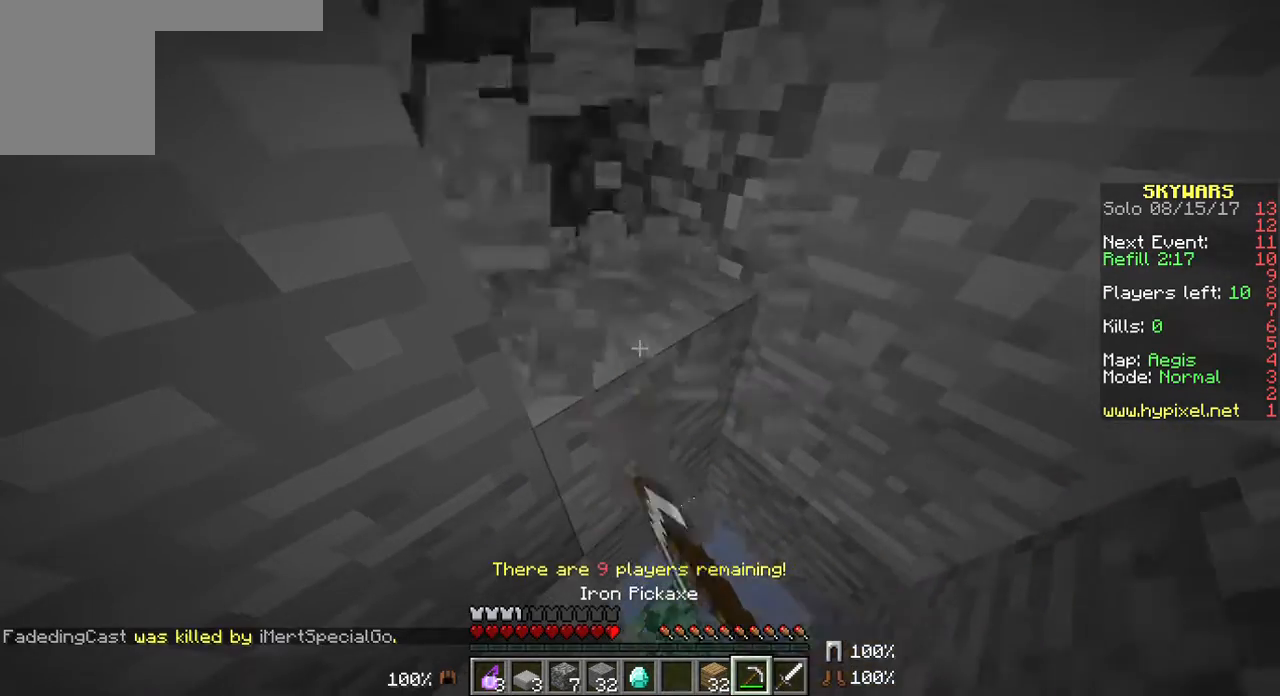
{"keys": [], "mouse": ["left"], "events": []}
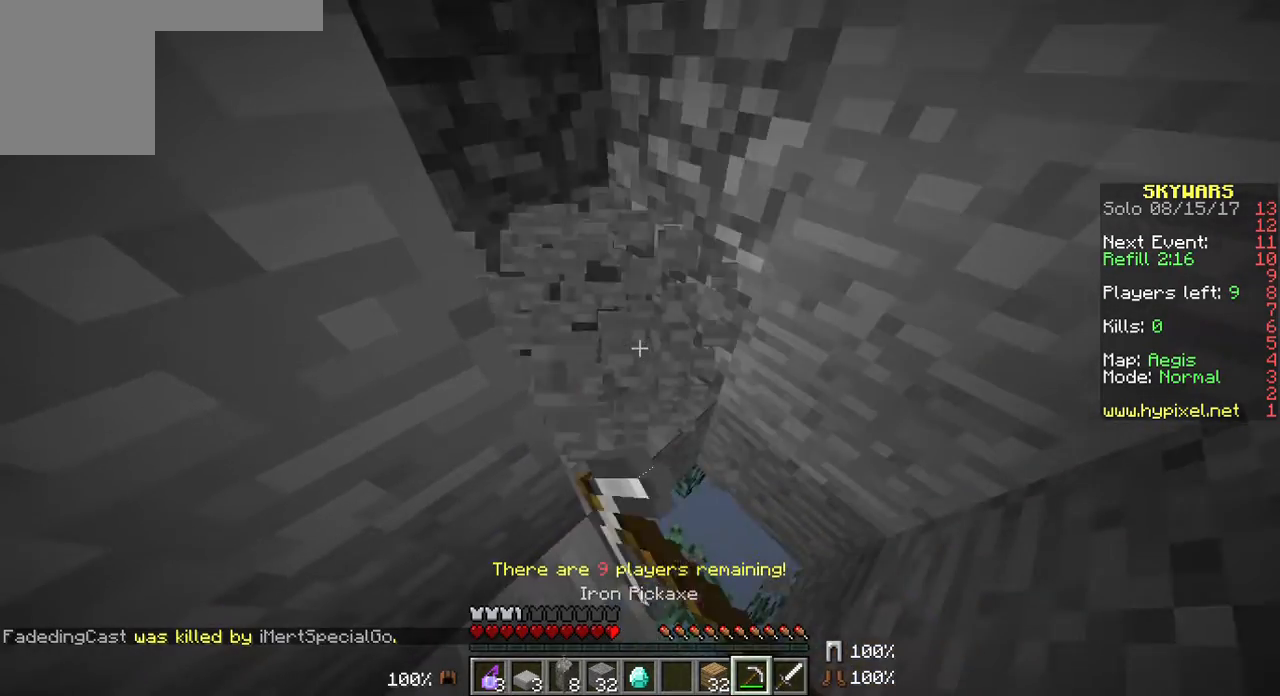
{"keys": [], "mouse": [], "events": [[393, "mouse_left", "up"]]}
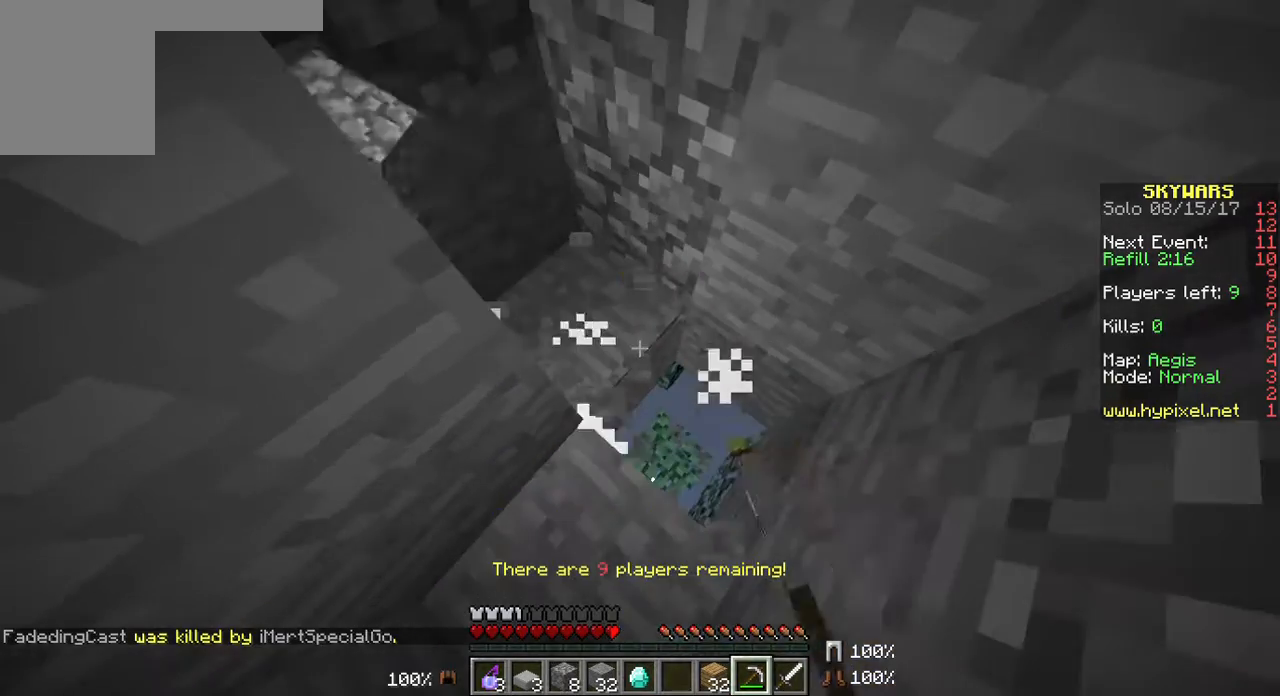
{"keys": ["d"], "mouse": [], "events": [[500, "d", "down"]]}
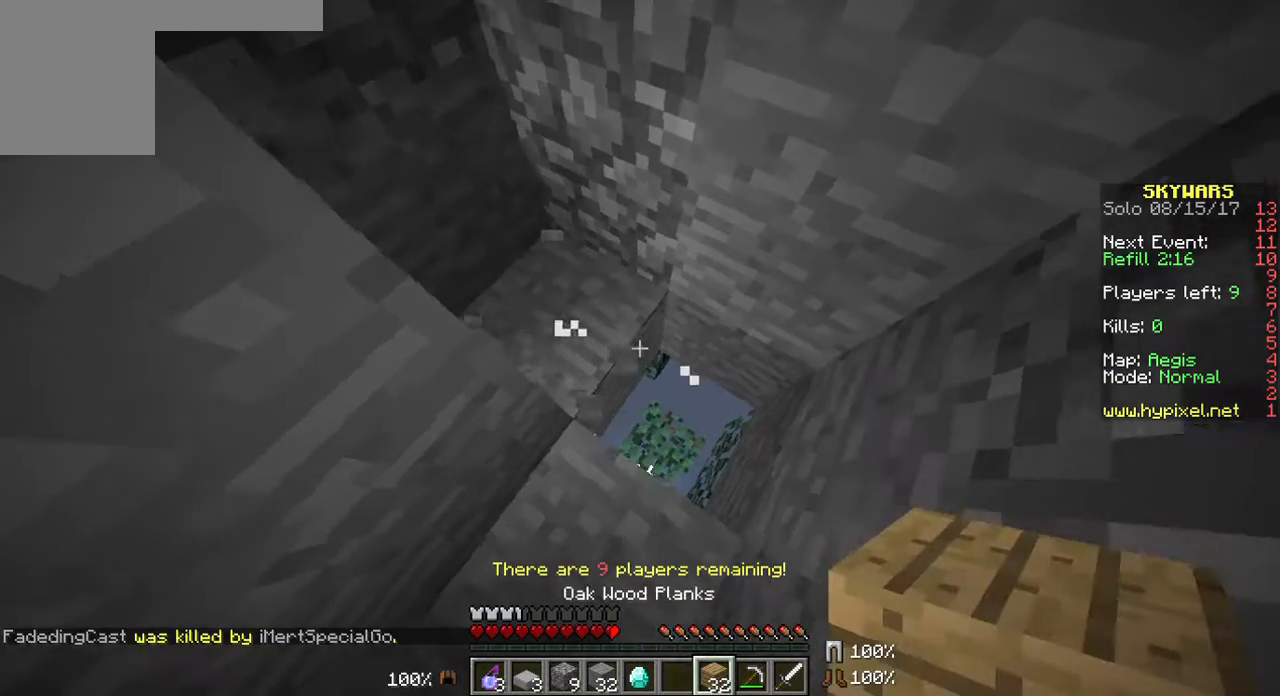
{"keys": [], "mouse": [], "events": [[144, "d", "up"]]}
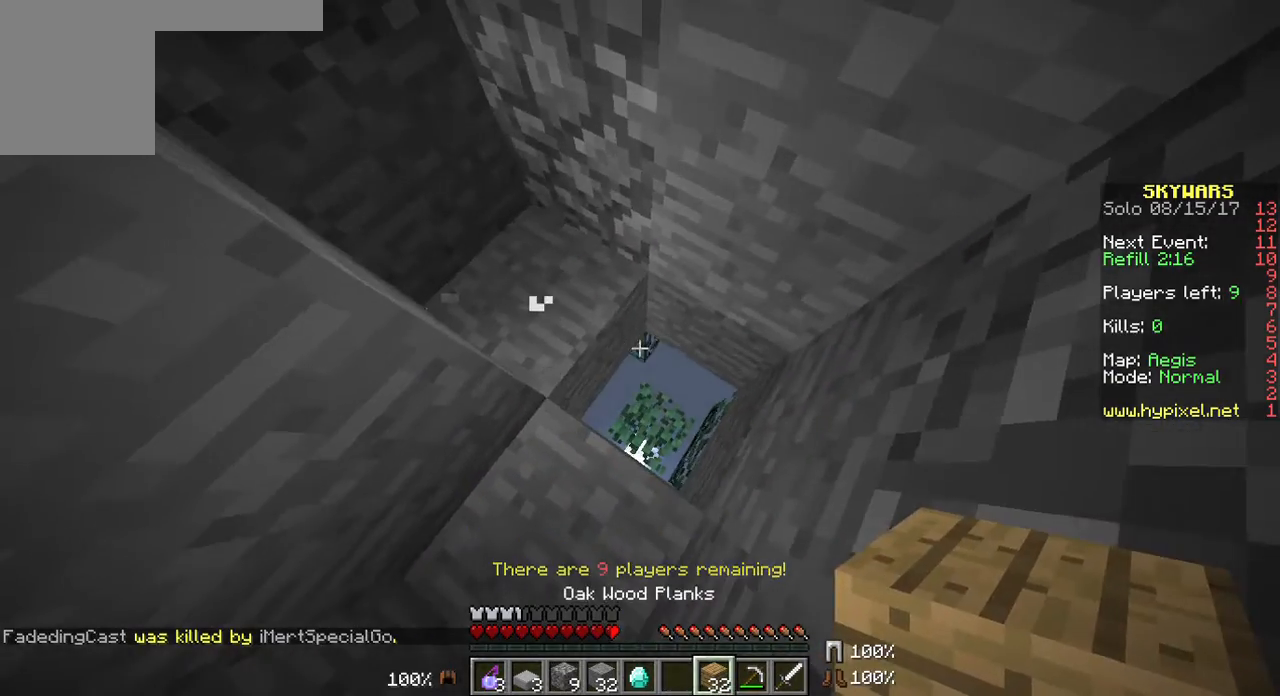
{"keys": [], "mouse": [], "events": []}
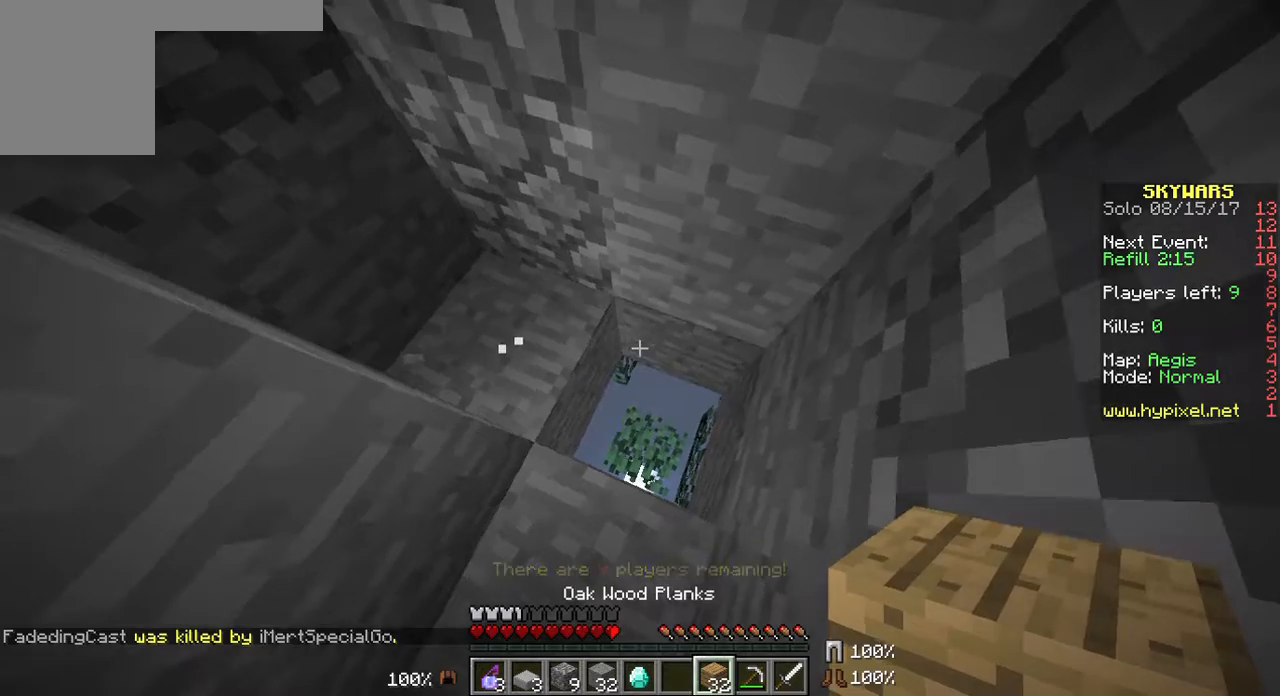
{"keys": ["w"], "mouse": [], "events": [[143, "mouse_right", "down"], [250, "mouse_right", "up"], [393, "w", "down"]]}